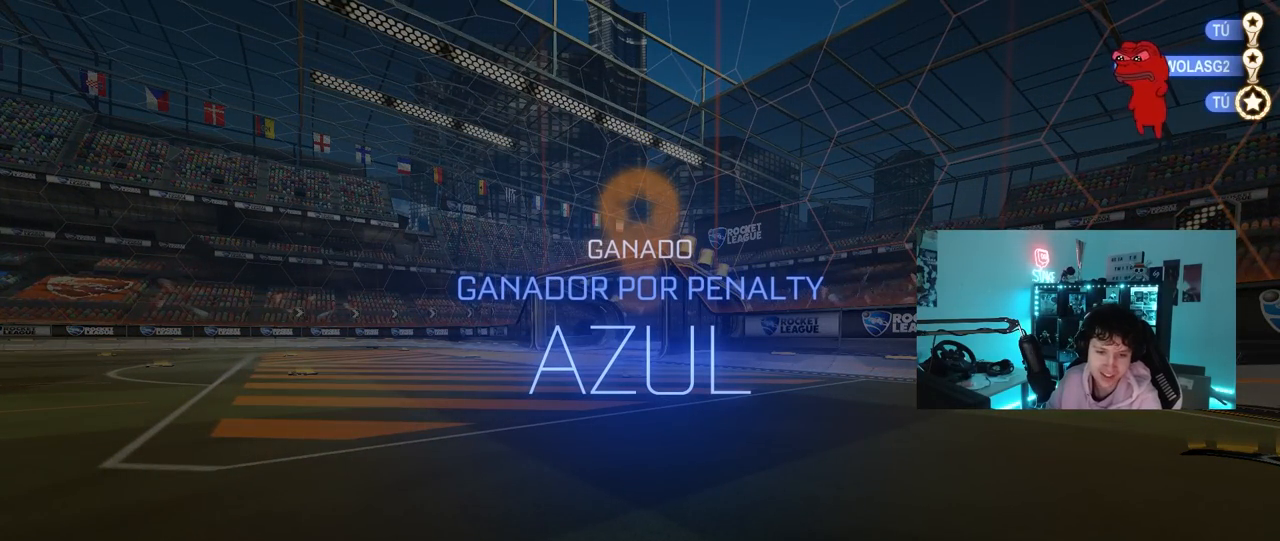
Gameplay with keyboard and mouse; each line is a JSON object with the keys and mouse buttons held at the frame after it. "events" lists presses ("down") and releases ("up") of "1", "2", "3", "4", "5", "a", "alt", "c", "caps_lock", "ctrl", "d", "e", "f", "g", "q", "r", "s", "shift", "space", "t", "tab", "v", "w", "x", "z", "mouse_left", "mouse_wheel" and "mouse_right" between this image and that frame as [ms after this image, input, new state], when the widget could be followed in between. "mouse_left", "mouse_wheel", "mouse_right" = the "left", "wheel", "right" buttons of the "mouse" list. No other keys are recorded. "wheel" means that the mouse wheel is clicked or scrolled. "mouse_move" is the direction in which the mouse moves at that frame (one of eight, or "still"), when it could be read.
{"keys": [], "mouse": [], "mouse_move": "up-right", "events": []}
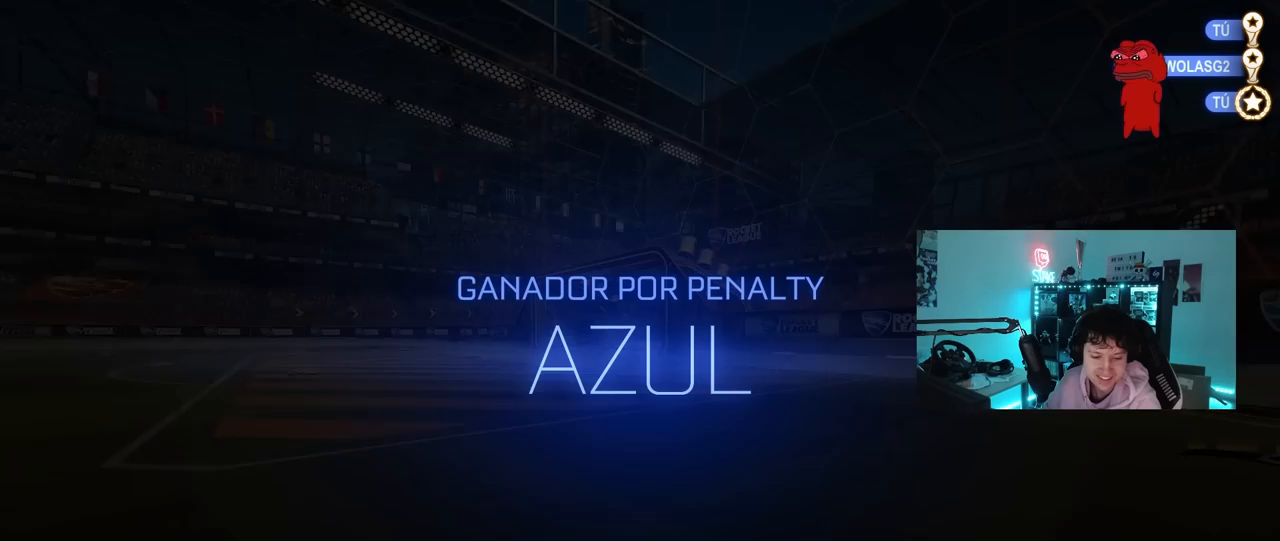
{"keys": [], "mouse": [], "mouse_move": "still", "events": []}
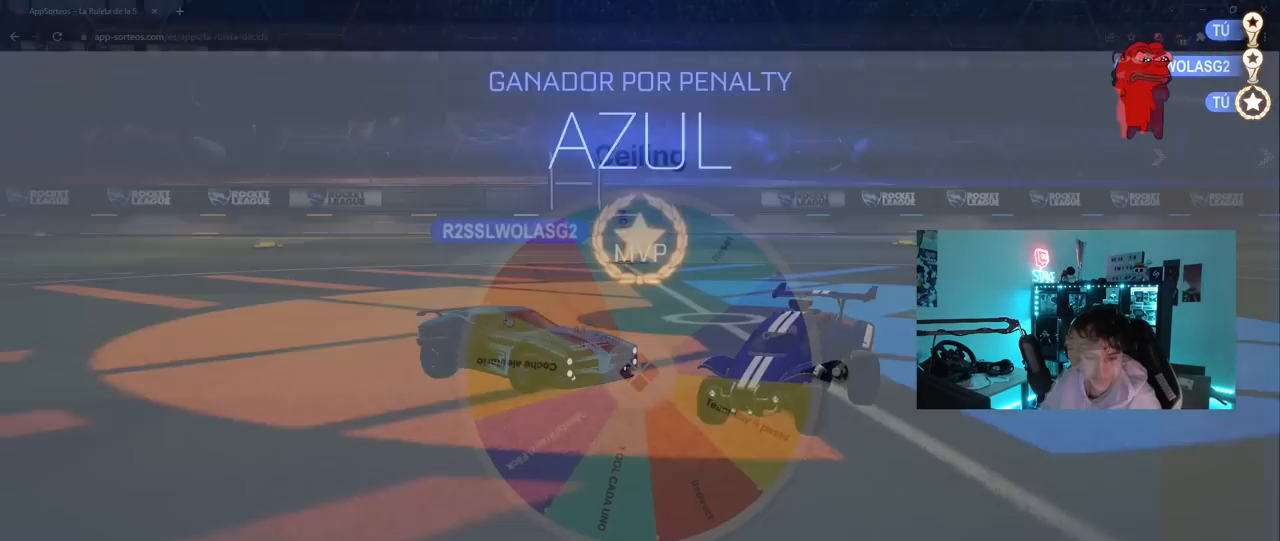
{"keys": [], "mouse": [], "mouse_move": "left", "events": []}
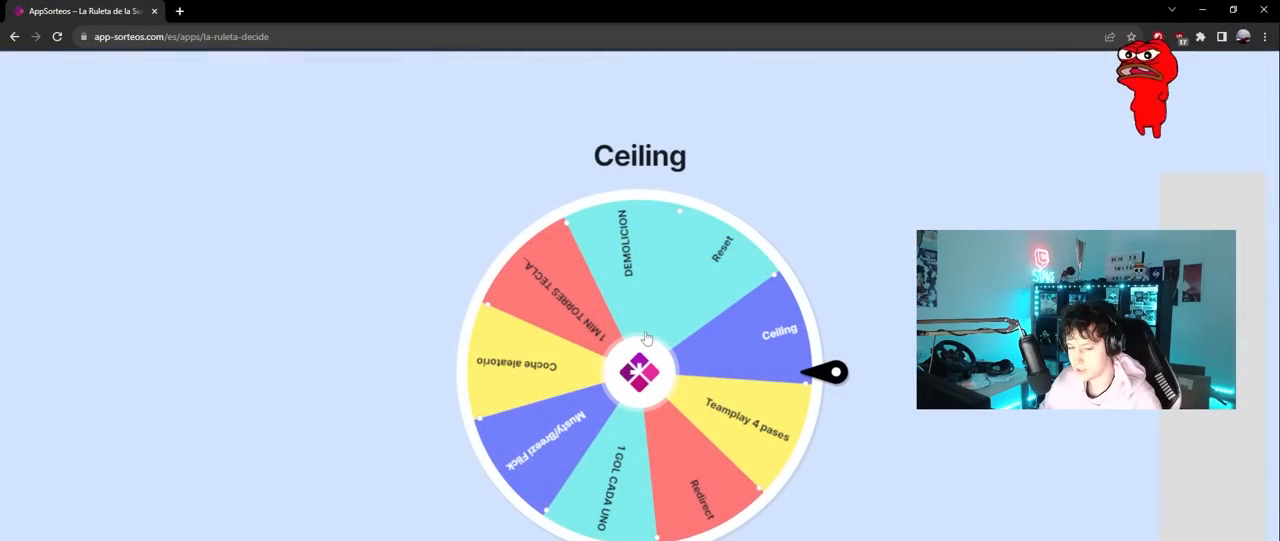
{"keys": [], "mouse": [], "mouse_move": "down-right", "events": []}
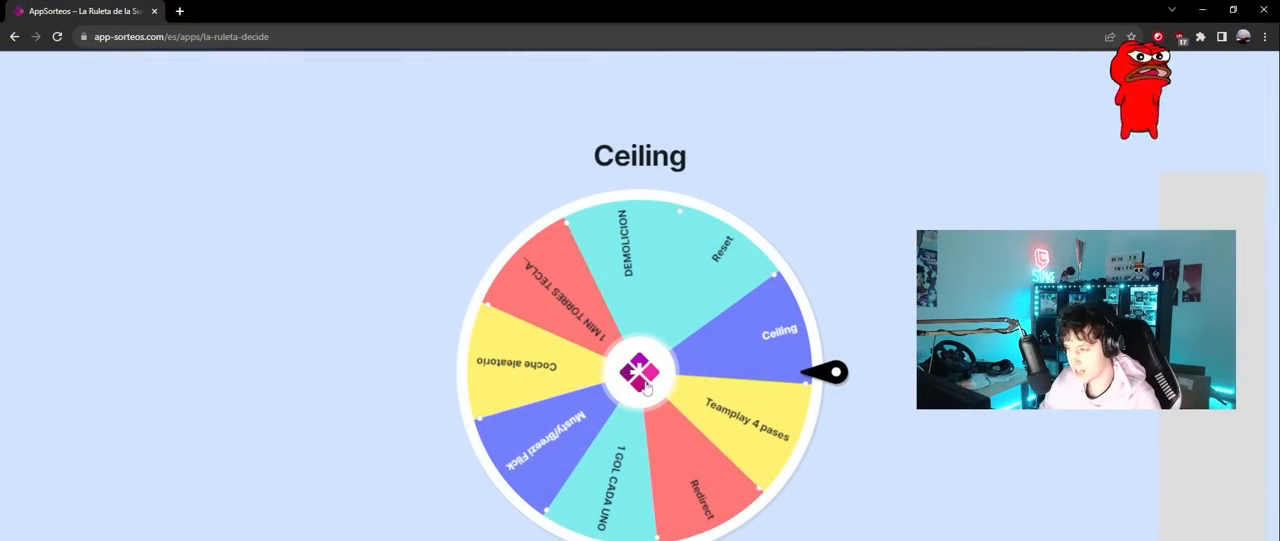
{"keys": [], "mouse": [], "mouse_move": "still", "events": [[67, "mouse_left", "down"], [150, "mouse_left", "up"]]}